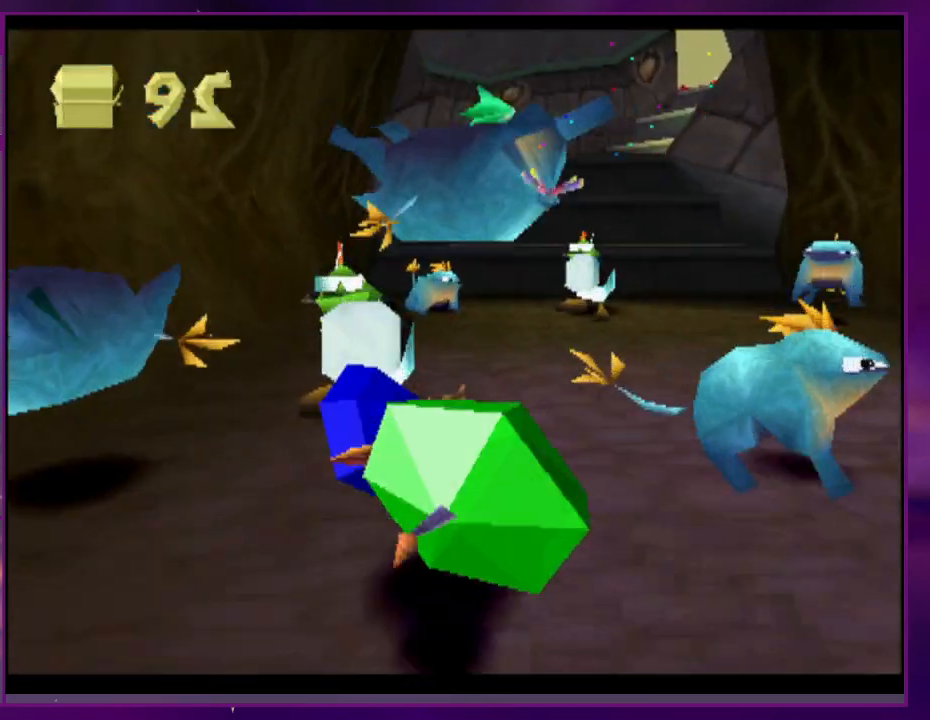
Gameplay with a controller (PlayStation layout); each line is a JSON object with the inputs held at the frame after it. "events" lists button and stick changes between this image and that frame as [ms after this image, input, new state], when the widget could be followed in between. Not read: DPAD_LEFT L3 R3 SQUARE left_stick right_stick.
{"buttons": ["CROSS", "L2", "DPAD_UP", "DPAD_RIGHT"], "events": [[200, "DPAD_RIGHT", "down"], [300, "DPAD_RIGHT", "up"], [333, "DPAD_UP", "down"], [400, "CIRCLE", "down"], [467, "CROSS", "down"], [467, "DPAD_RIGHT", "down"], [500, "CIRCLE", "up"], [500, "L2", "down"]]}
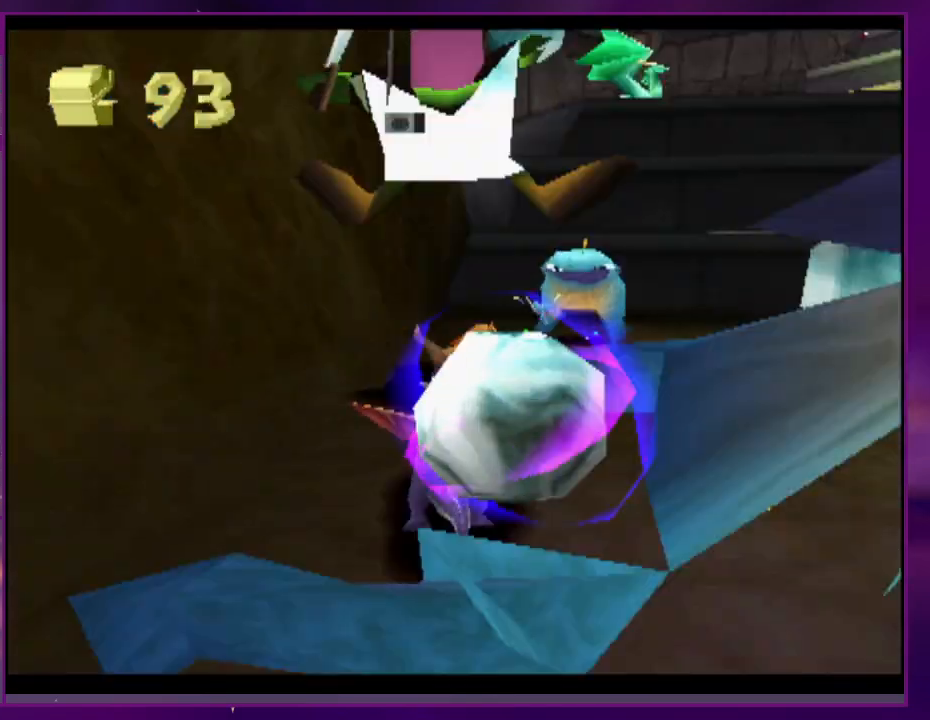
{"buttons": ["DPAD_RIGHT"], "events": [[33, "CROSS", "up"], [33, "DPAD_UP", "up"], [167, "CROSS", "down"], [200, "DPAD_UP", "down"], [233, "DPAD_RIGHT", "up"], [233, "L2", "up"], [433, "DPAD_UP", "up"], [467, "CROSS", "up"], [500, "DPAD_RIGHT", "down"]]}
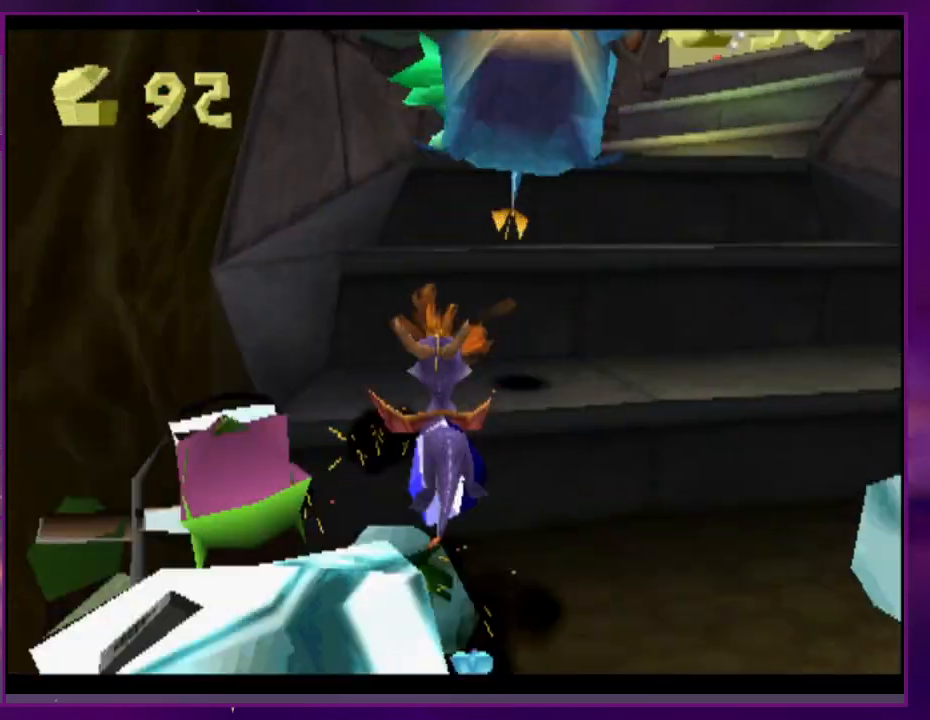
{"buttons": ["CROSS"], "events": [[33, "L2", "down"], [167, "DPAD_UP", "down"], [200, "L2", "up"], [233, "CROSS", "down"], [267, "DPAD_RIGHT", "up"], [500, "DPAD_UP", "up"]]}
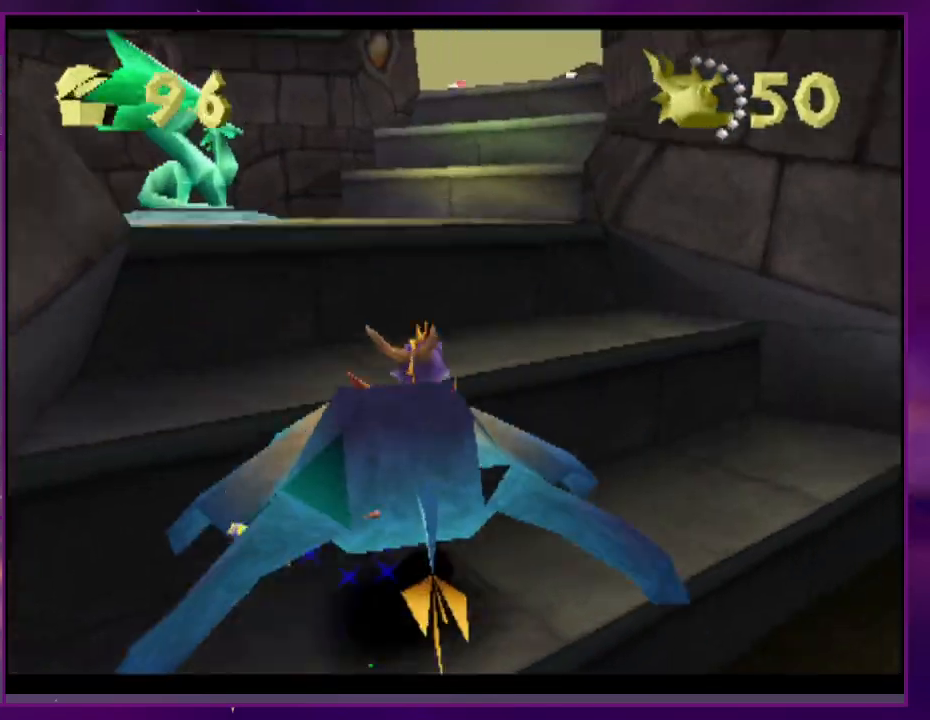
{"buttons": ["CROSS"], "events": [[33, "CROSS", "up"], [100, "DPAD_UP", "down"], [267, "CROSS", "down"], [333, "DPAD_UP", "up"]]}
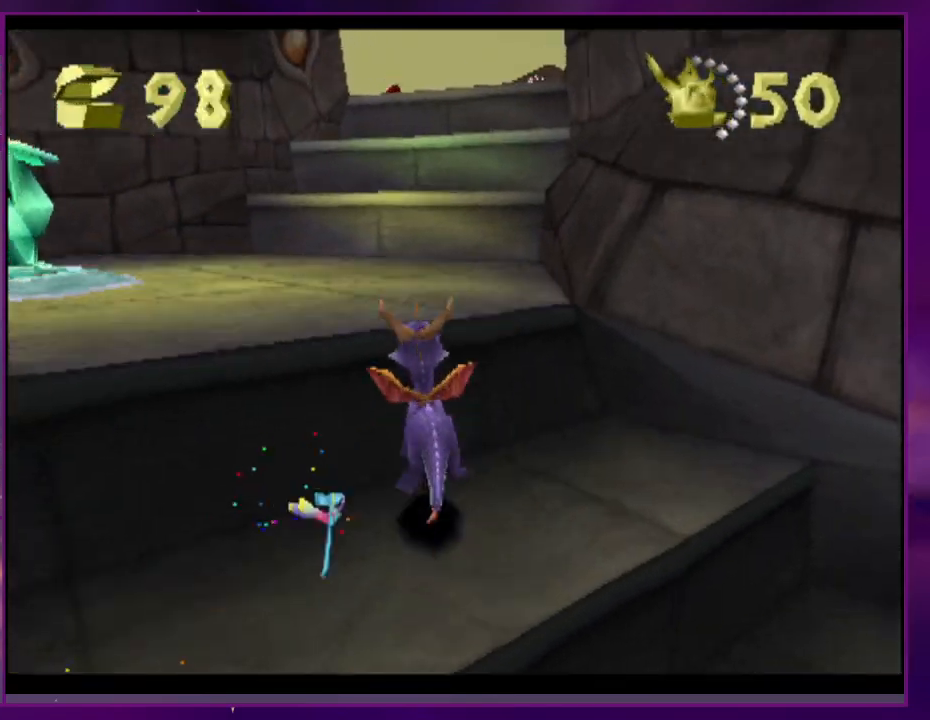
{"buttons": [], "events": [[100, "CROSS", "up"], [233, "DPAD_UP", "down"], [300, "CROSS", "down"], [467, "CROSS", "up"], [500, "DPAD_UP", "up"]]}
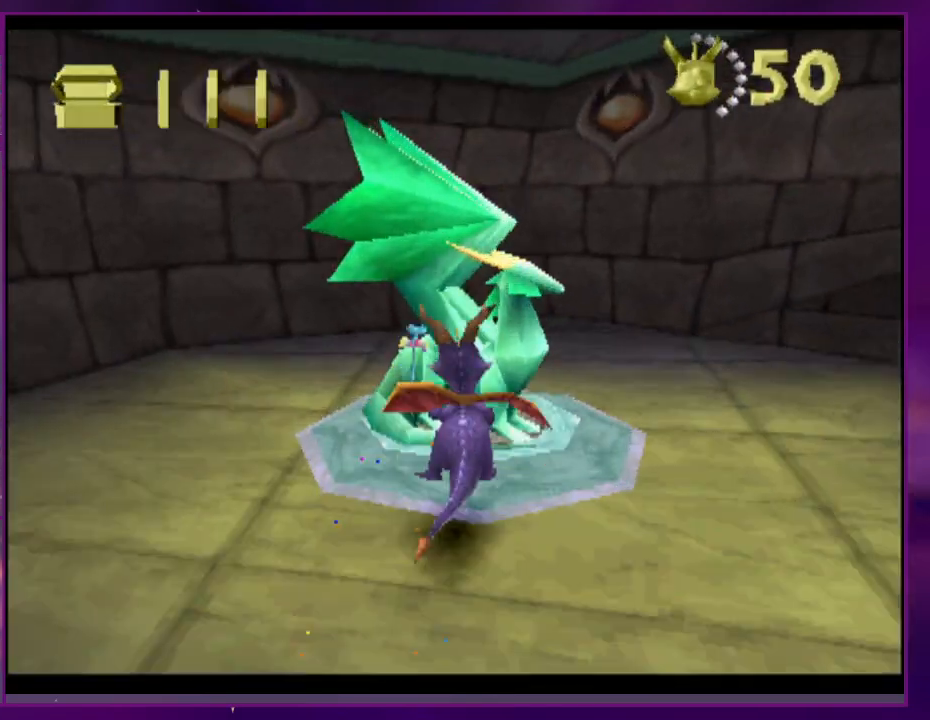
{"buttons": ["CROSS"], "events": [[433, "CROSS", "down"]]}
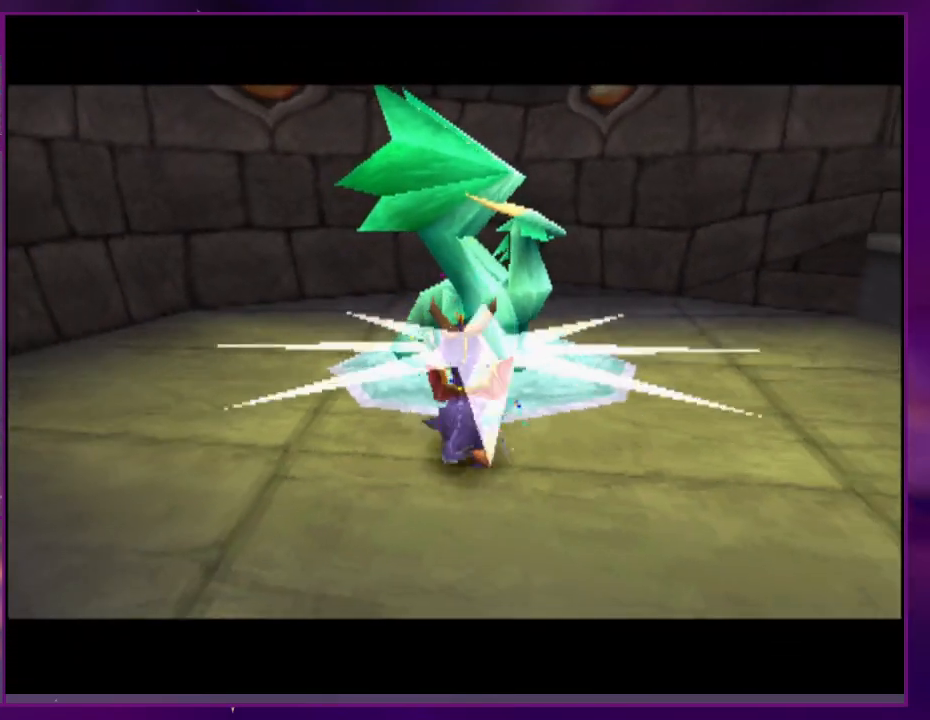
{"buttons": [], "events": [[33, "CROSS", "up"], [33, "L2", "down"], [133, "CROSS", "down"], [200, "CROSS", "up"], [233, "L2", "up"], [267, "CROSS", "down"], [300, "CROSS", "up"], [400, "CROSS", "down"], [433, "CROSS", "up"]]}
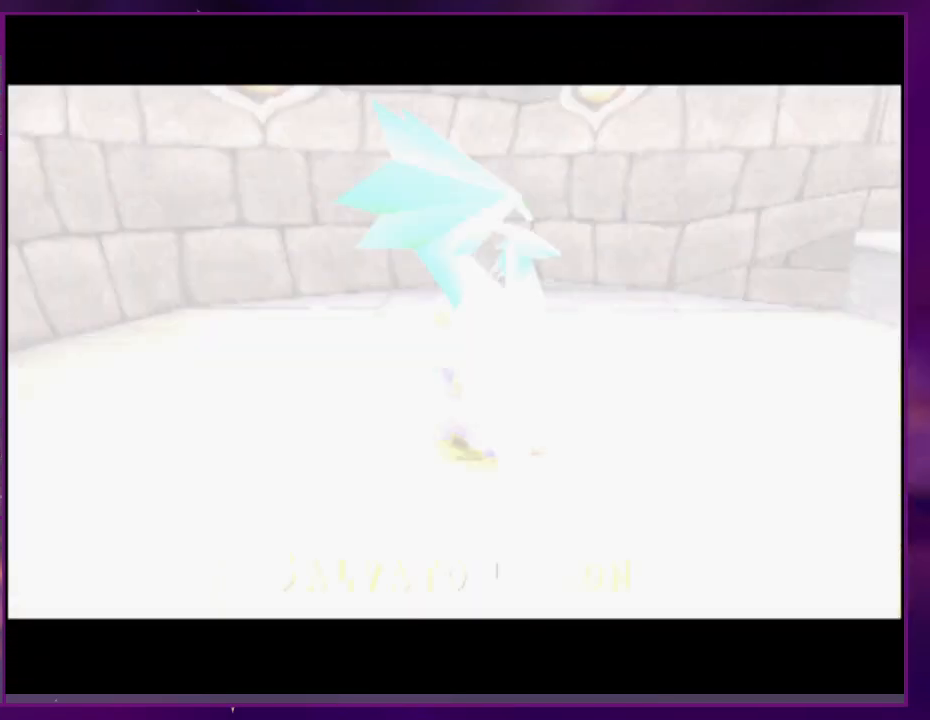
{"buttons": ["CROSS"], "events": [[133, "CROSS", "down"], [233, "CROSS", "up"], [300, "CROSS", "down"], [367, "CROSS", "up"], [433, "CROSS", "down"]]}
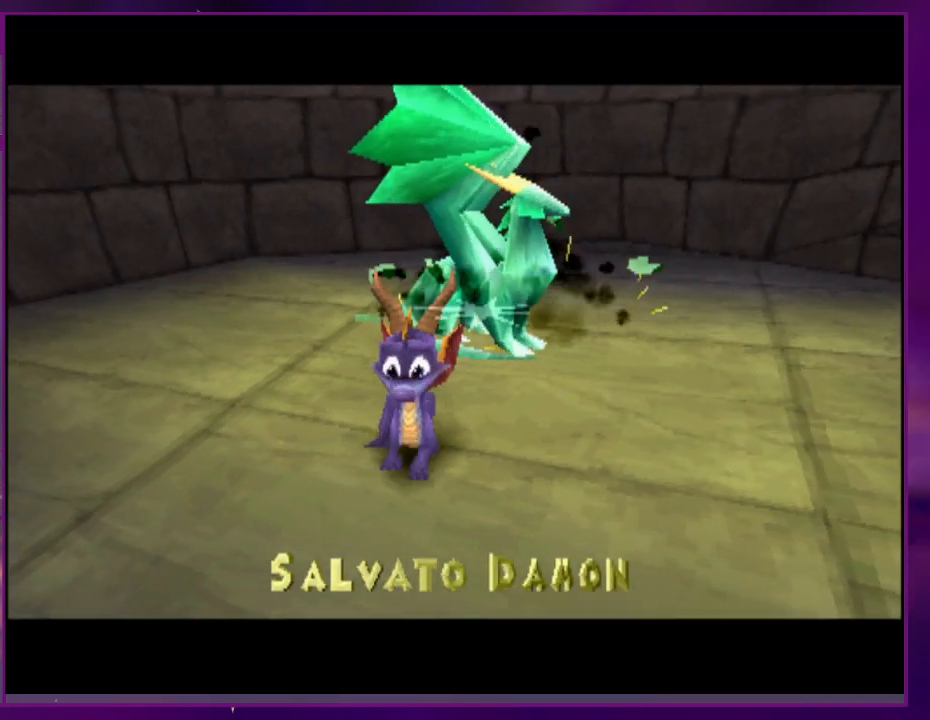
{"buttons": ["CROSS"], "events": [[33, "CROSS", "up"], [100, "CROSS", "down"], [200, "CROSS", "up"], [267, "CROSS", "down"], [333, "CROSS", "up"], [433, "CROSS", "down"]]}
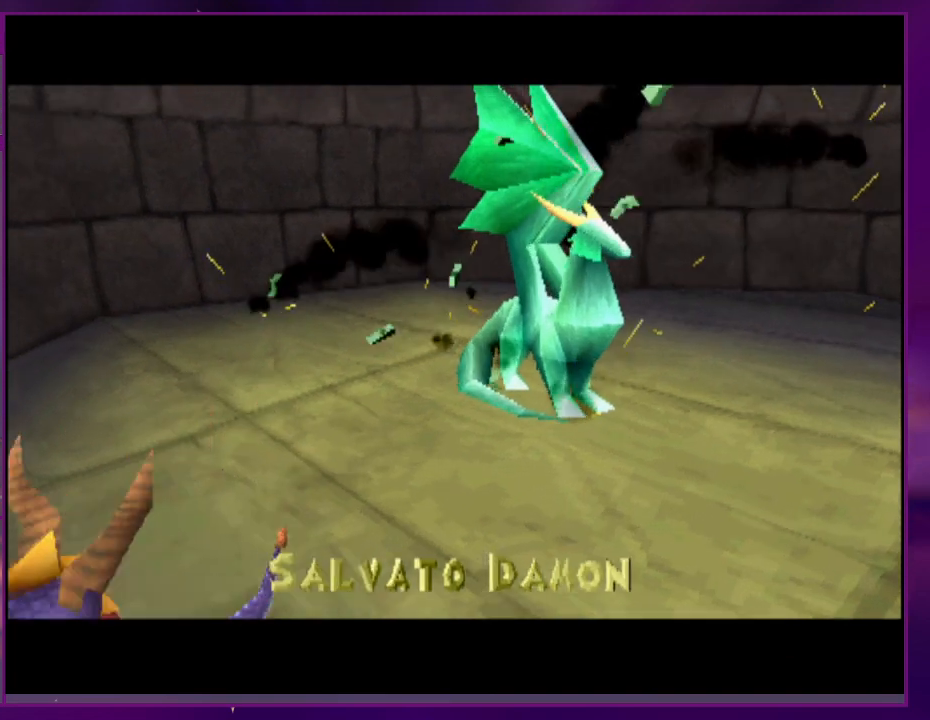
{"buttons": [], "events": [[33, "CROSS", "up"], [67, "CROSS", "down"], [200, "CROSS", "up"], [233, "CROSS", "down"], [333, "CROSS", "up"], [433, "CROSS", "down"], [500, "CROSS", "up"]]}
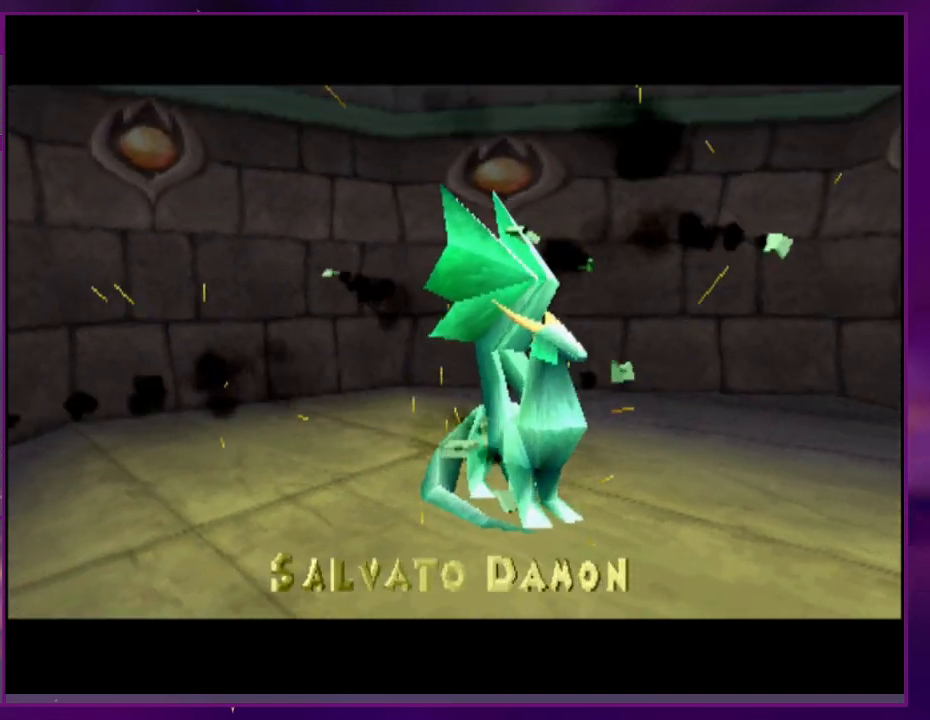
{"buttons": ["CROSS"], "events": [[67, "CROSS", "down"], [133, "CROSS", "up"], [200, "CROSS", "down"], [300, "CROSS", "up"], [367, "CROSS", "down"], [433, "CROSS", "up"], [500, "CROSS", "down"]]}
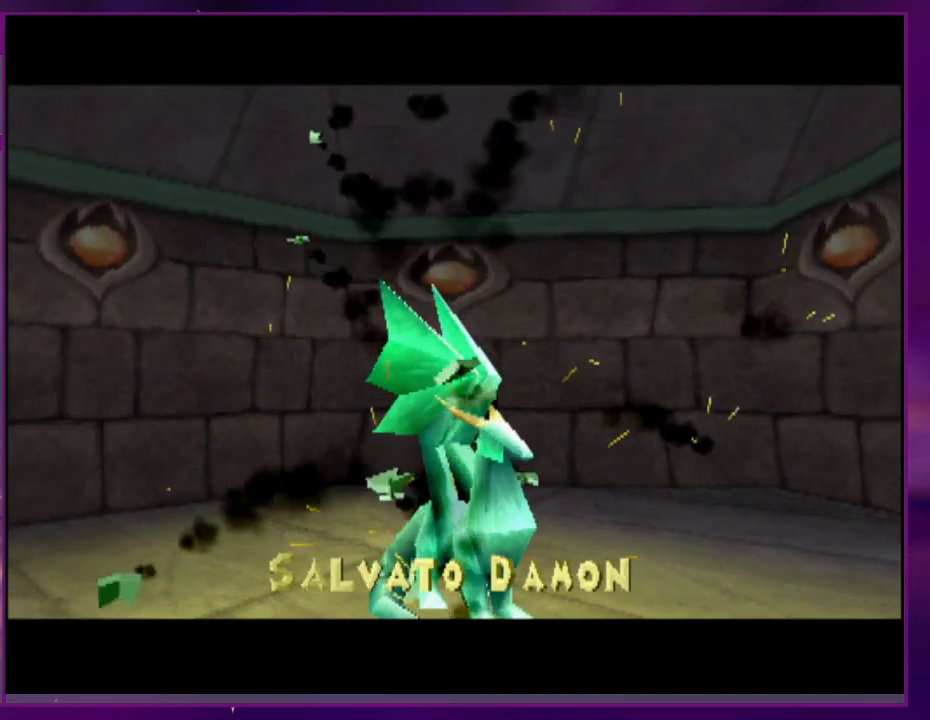
{"buttons": ["CROSS"], "events": [[100, "CROSS", "up"], [167, "CROSS", "down"], [233, "CROSS", "up"], [333, "CROSS", "down"], [433, "CROSS", "up"], [467, "CROSS", "down"]]}
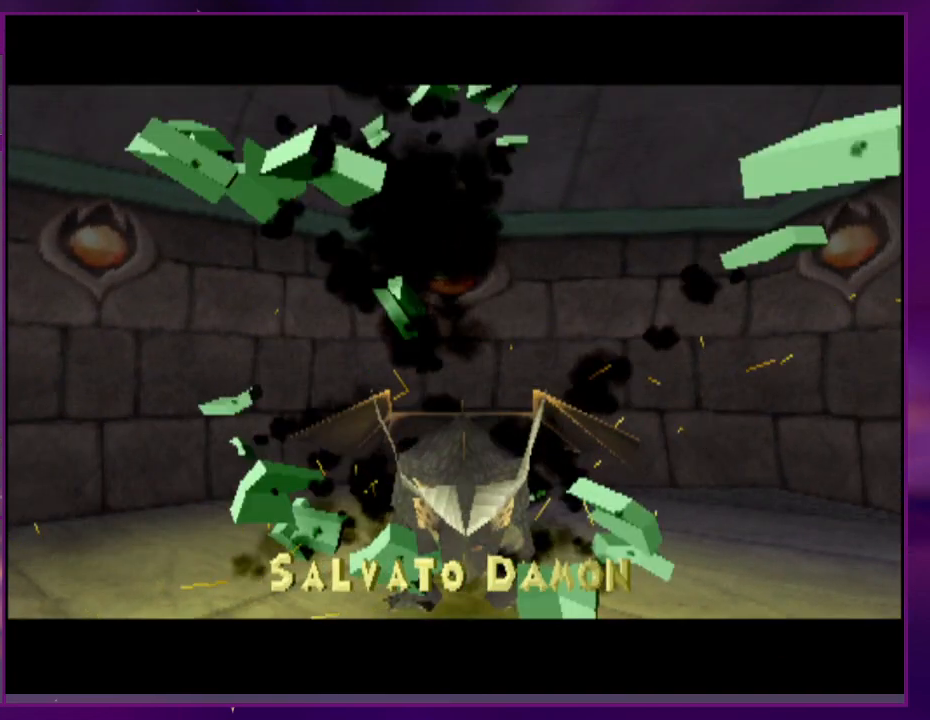
{"buttons": [], "events": [[67, "CROSS", "up"], [133, "CROSS", "down"], [200, "CROSS", "up"], [267, "CROSS", "down"], [367, "CROSS", "up"]]}
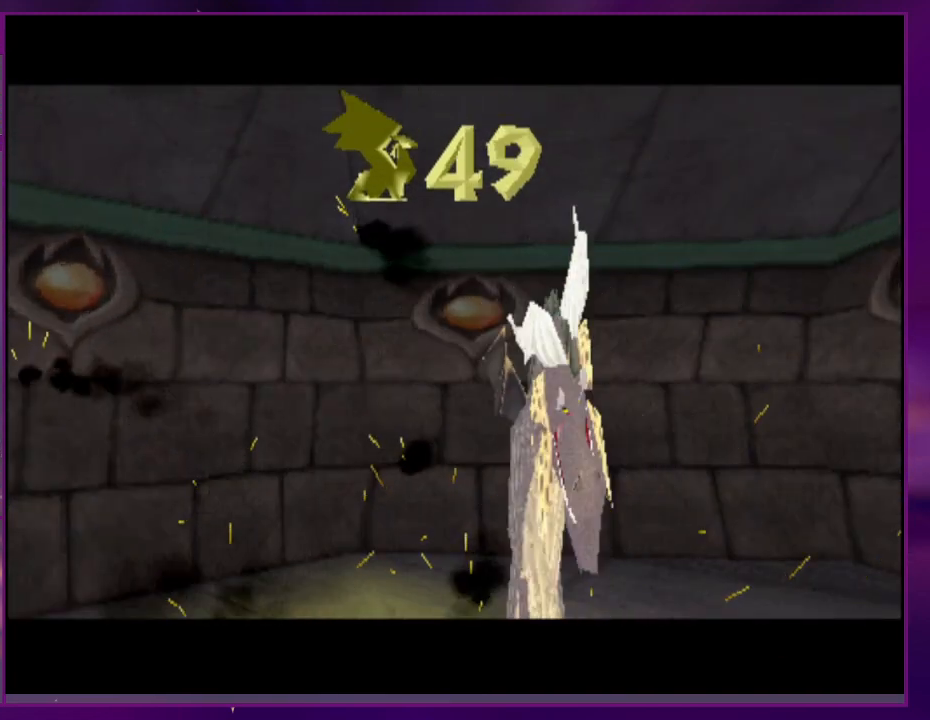
{"buttons": [], "events": []}
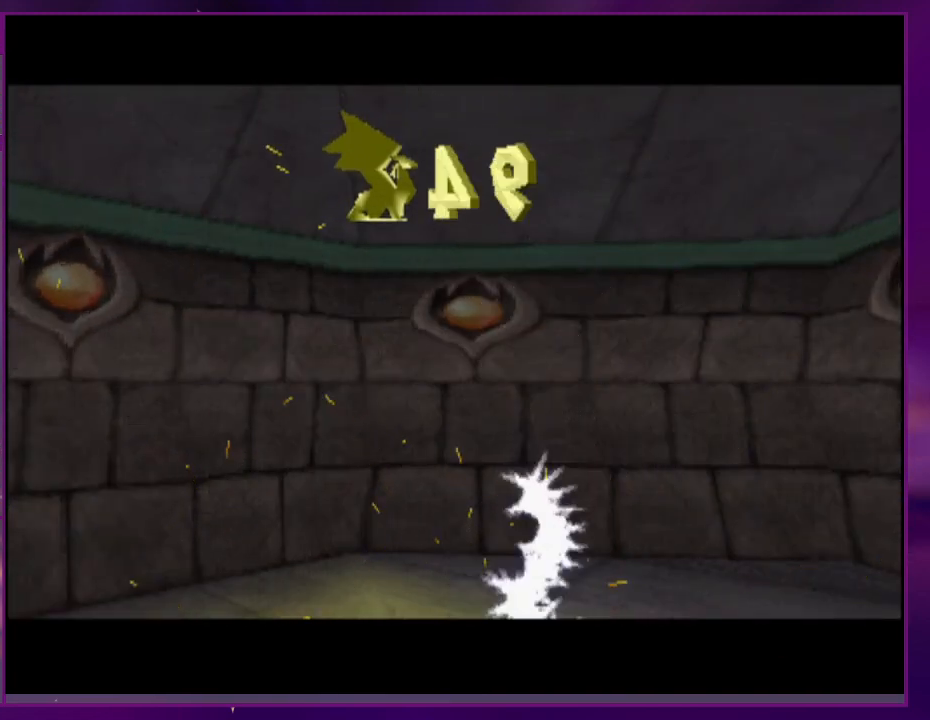
{"buttons": [], "events": [[267, "START", "down"], [333, "START", "up"], [400, "START", "down"], [467, "START", "up"]]}
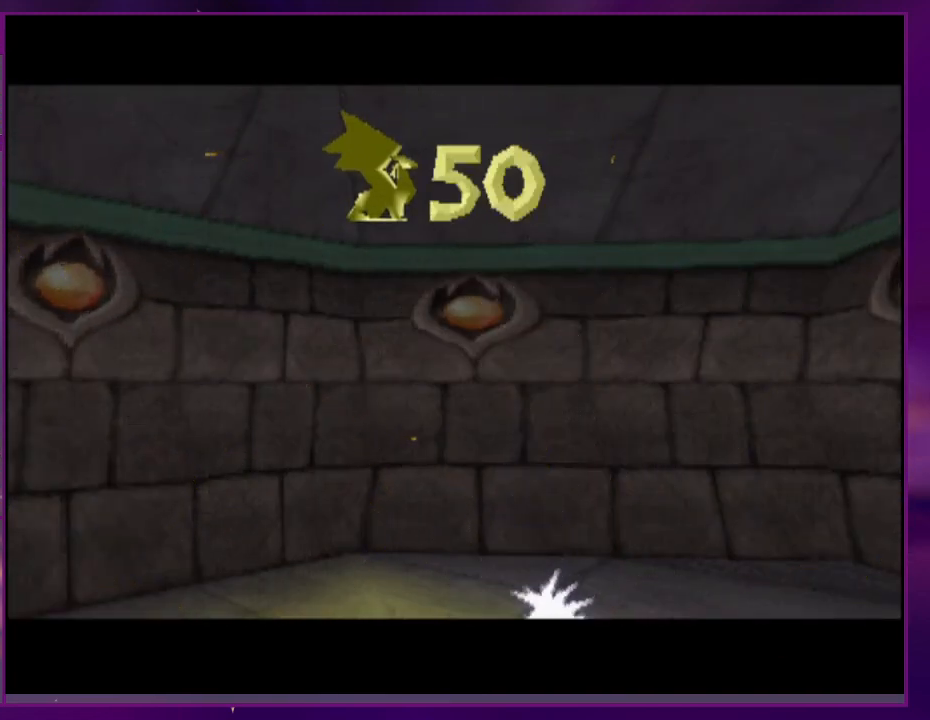
{"buttons": ["START"], "events": [[33, "START", "down"], [100, "START", "up"], [167, "START", "down"], [267, "START", "up"], [333, "START", "down"]]}
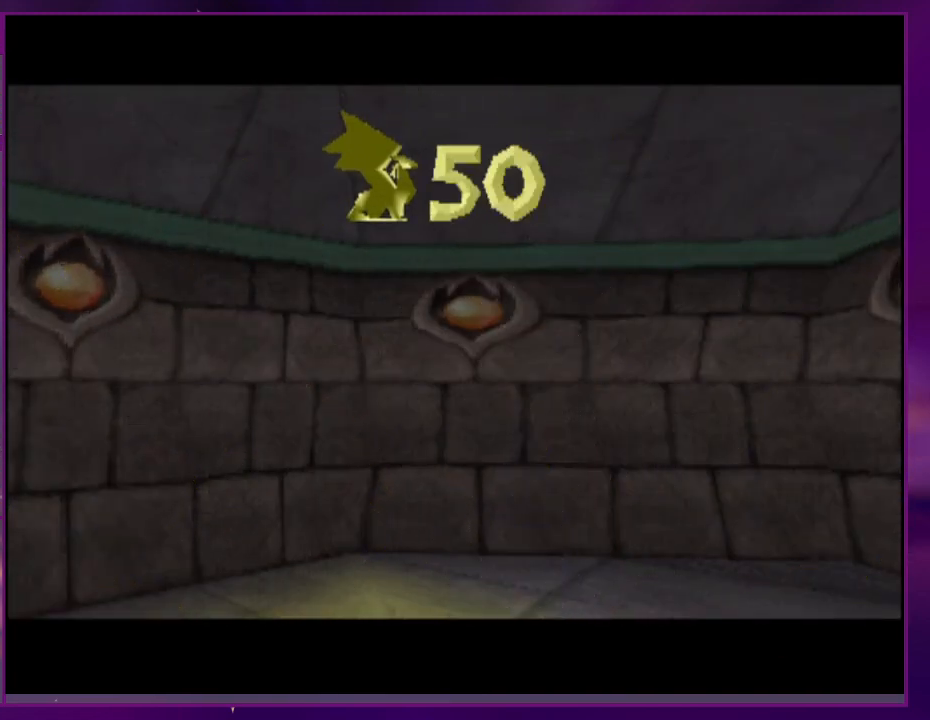
{"buttons": ["START"], "events": [[67, "START", "up"], [133, "START", "down"], [367, "START", "up"], [433, "START", "down"]]}
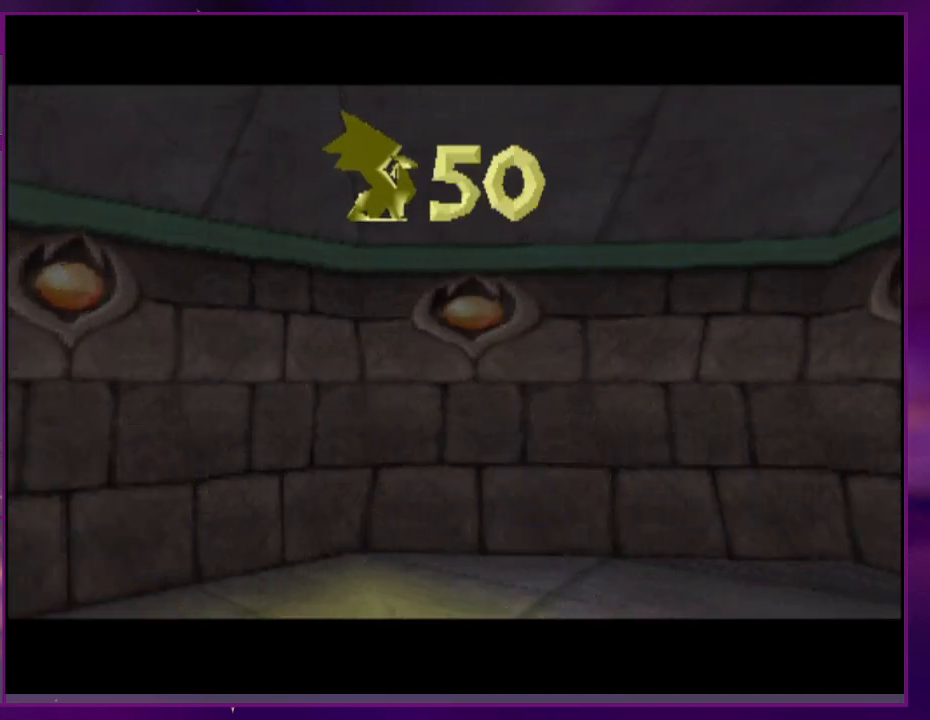
{"buttons": [], "events": [[33, "START", "up"], [100, "START", "down"], [167, "START", "up"], [233, "START", "down"], [333, "START", "up"], [400, "START", "down"], [500, "START", "up"]]}
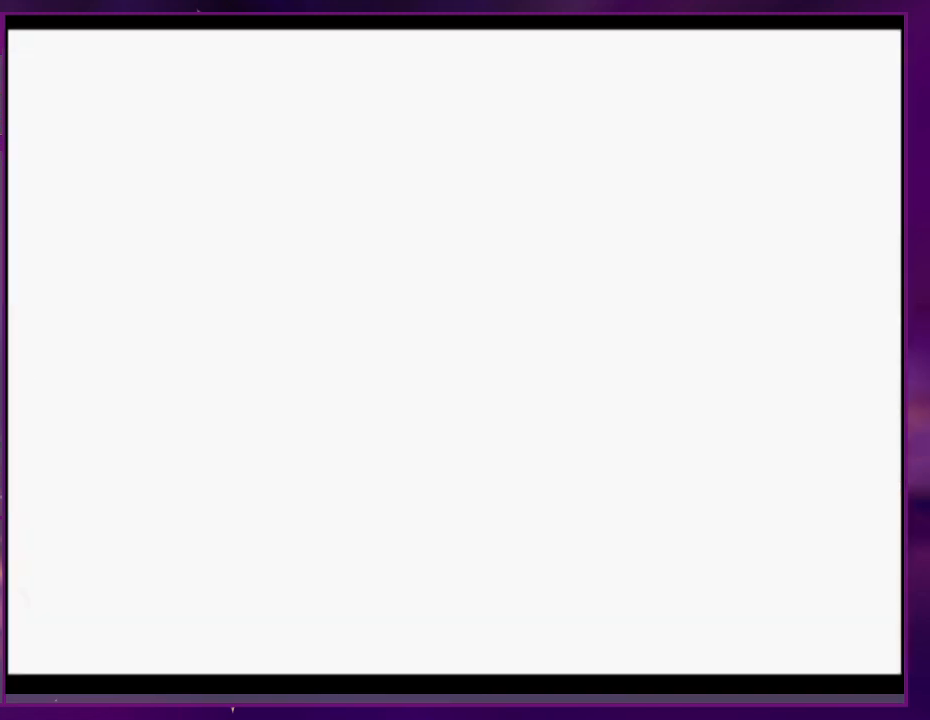
{"buttons": [], "events": [[33, "START", "down"], [133, "START", "up"], [200, "START", "down"], [433, "START", "up"]]}
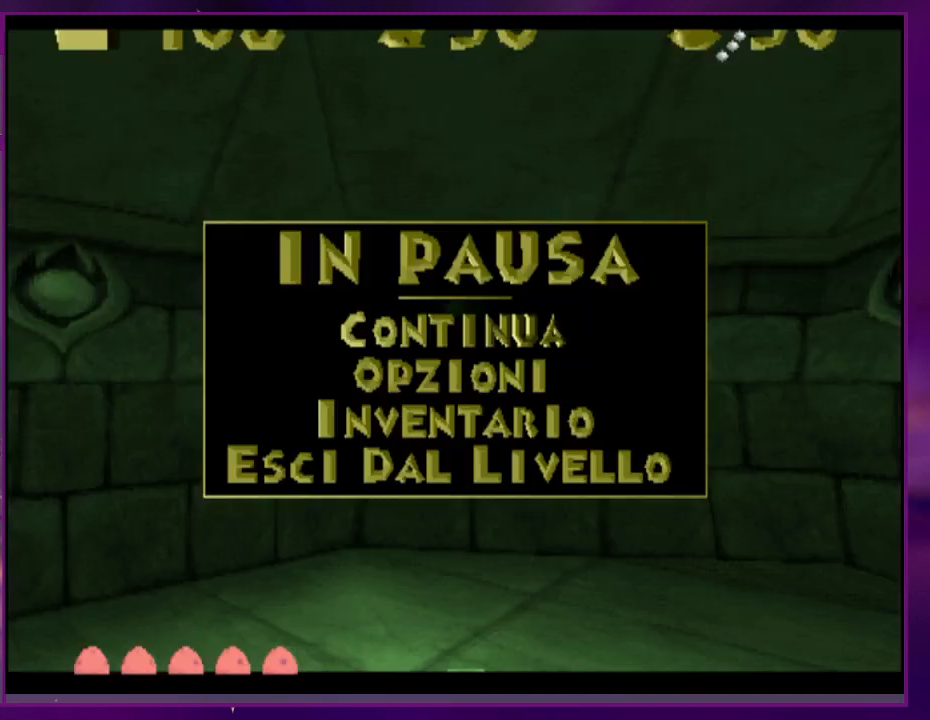
{"buttons": [], "events": [[167, "DPAD_UP", "down"], [200, "CROSS", "down"], [267, "DPAD_UP", "up"], [367, "CROSS", "up"]]}
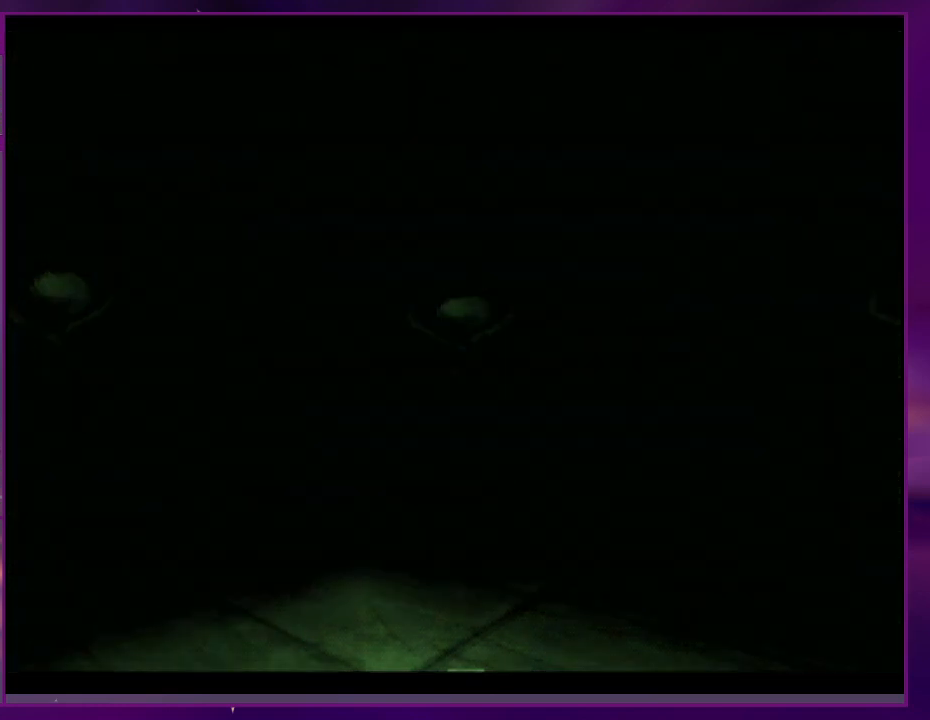
{"buttons": []}
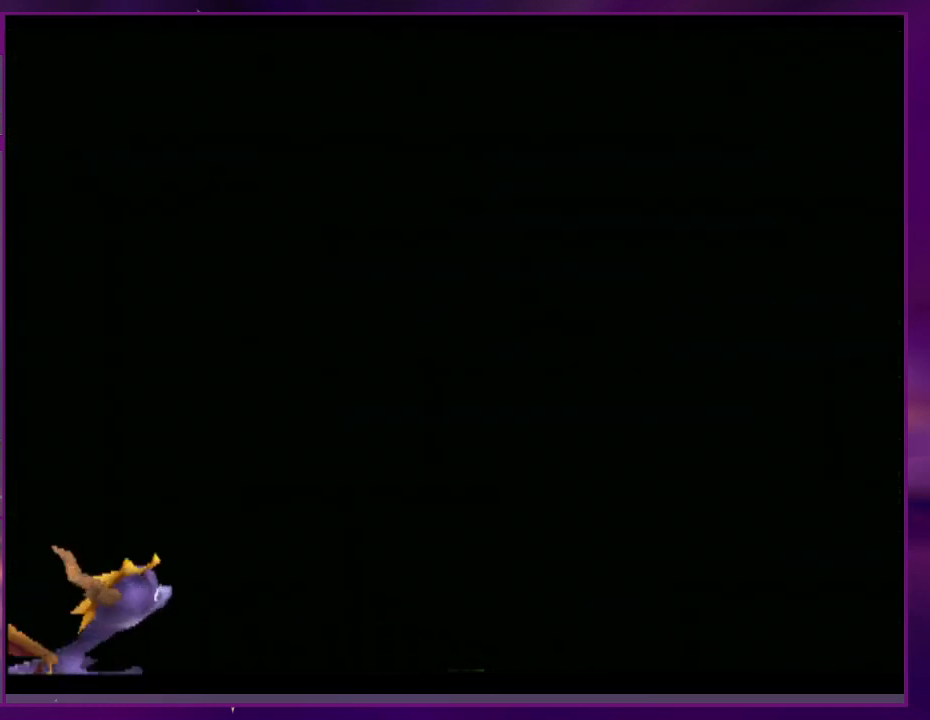
{"buttons": [], "events": []}
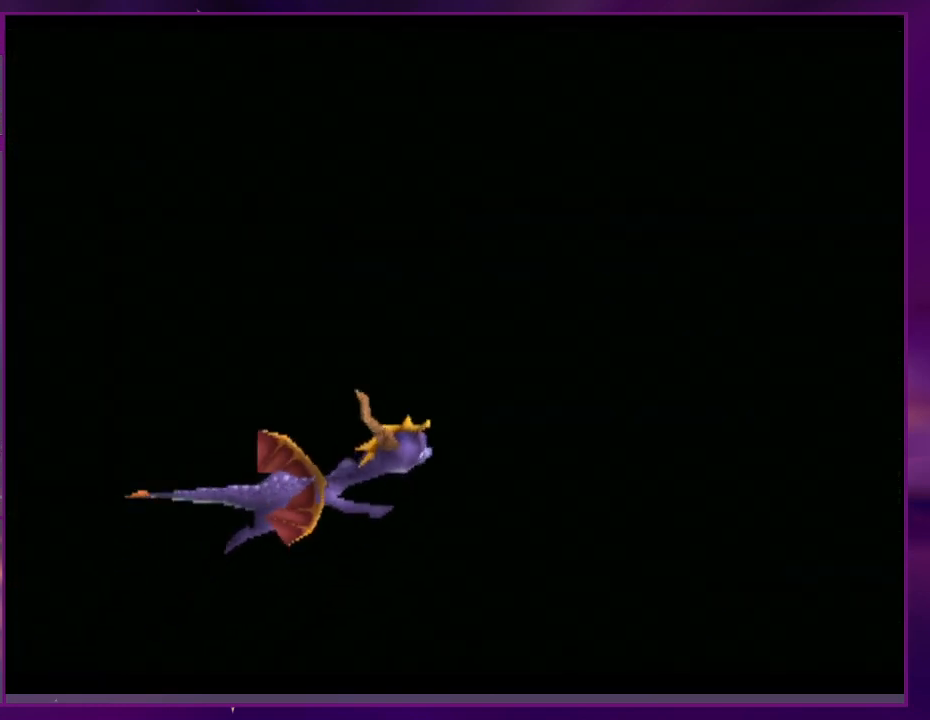
{"buttons": [], "events": []}
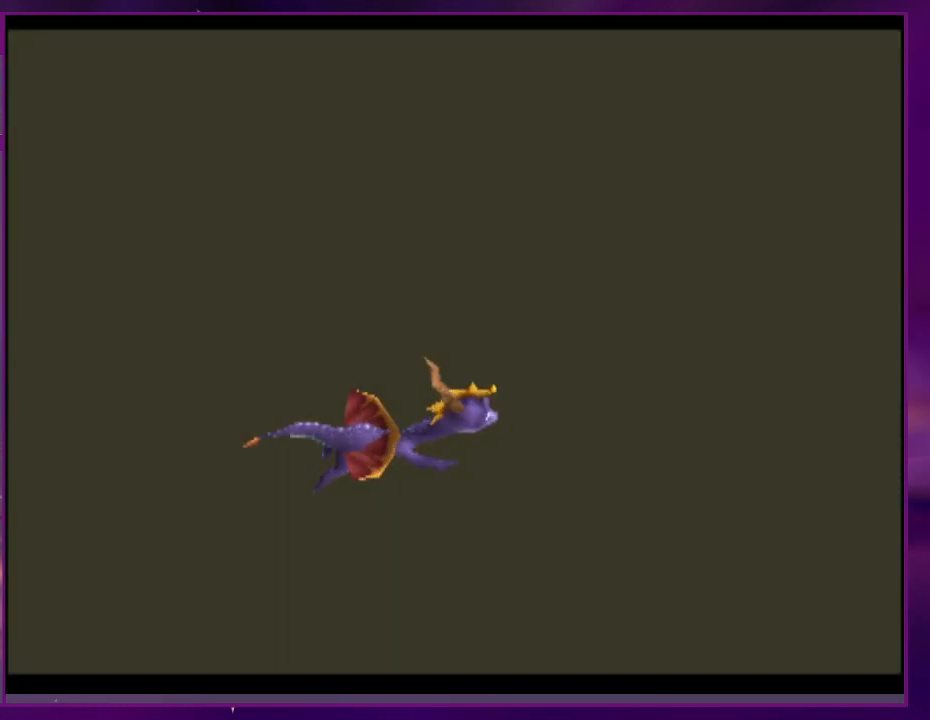
{"buttons": [], "events": []}
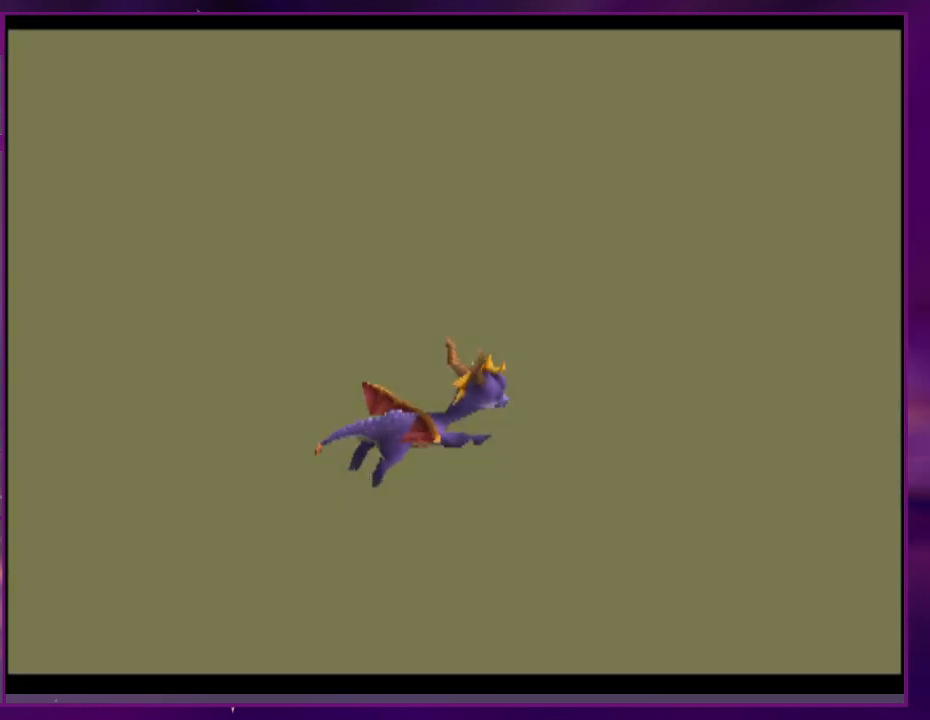
{"buttons": ["CROSS", "CIRCLE", "TRIANGLE"], "events": [[67, "CIRCLE", "down"], [100, "TRIANGLE", "down"], [133, "DPAD_RIGHT", "down"], [133, "DPAD_UP", "down"], [200, "CIRCLE", "up"], [200, "TRIANGLE", "up"], [267, "DPAD_UP", "up"], [300, "DPAD_RIGHT", "up"], [433, "CIRCLE", "down"], [467, "CROSS", "down"], [467, "TRIANGLE", "down"]]}
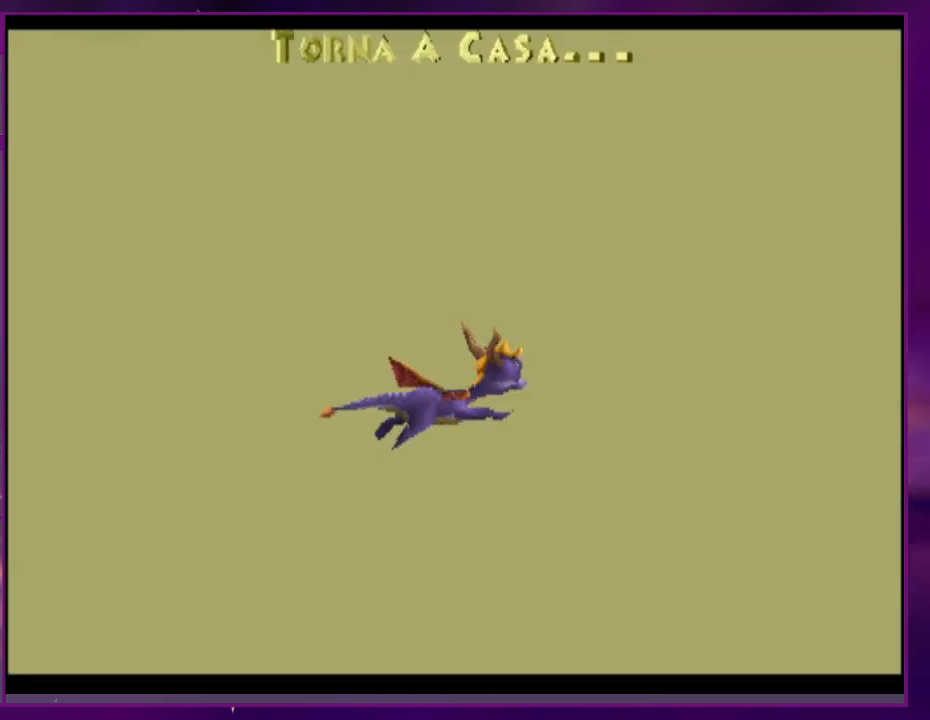
{"buttons": [], "events": [[67, "CIRCLE", "up"], [67, "CROSS", "up"], [67, "TRIANGLE", "up"], [300, "CIRCLE", "down"], [333, "CROSS", "down"], [333, "TRIANGLE", "down"], [400, "CIRCLE", "up"], [433, "CROSS", "up"], [467, "TRIANGLE", "up"]]}
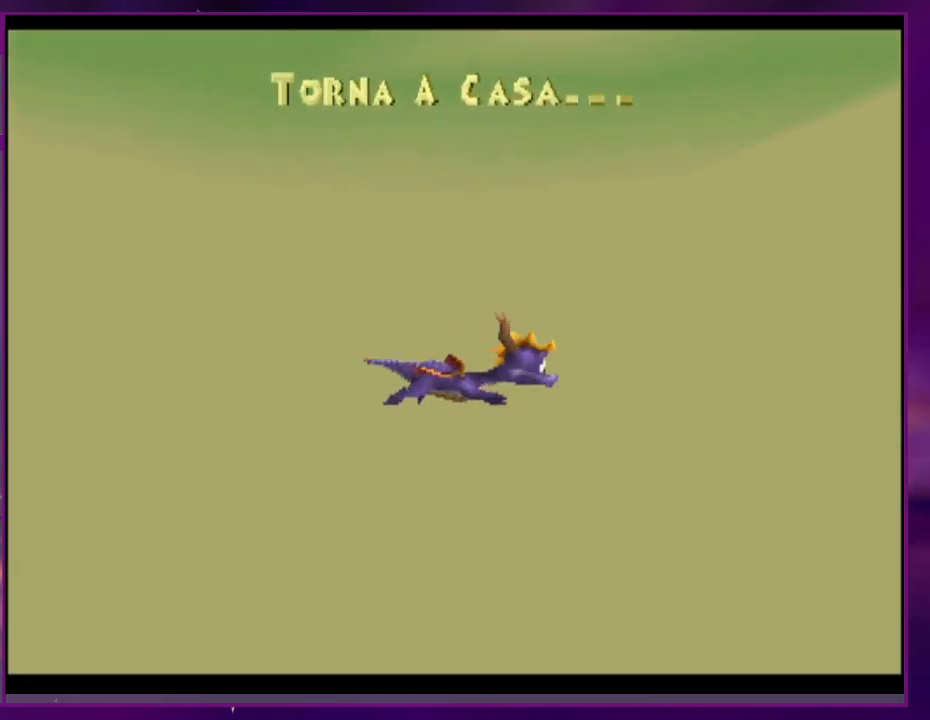
{"buttons": [], "events": []}
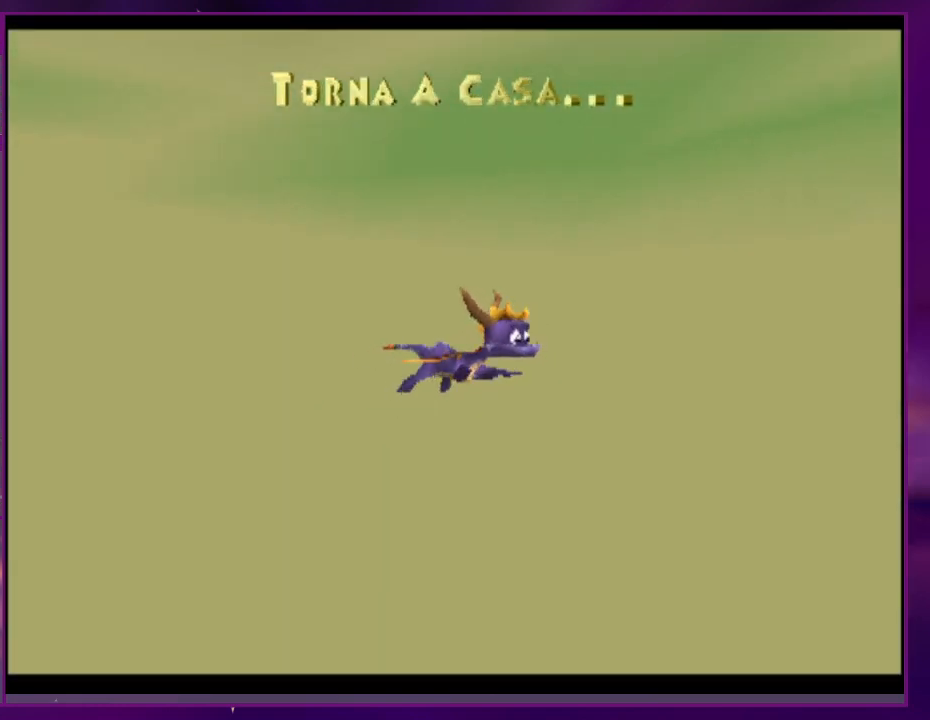
{"buttons": [], "events": [[167, "CIRCLE", "down"], [200, "CROSS", "down"], [200, "TRIANGLE", "down"], [300, "CIRCLE", "up"], [300, "TRIANGLE", "up"], [333, "CROSS", "up"]]}
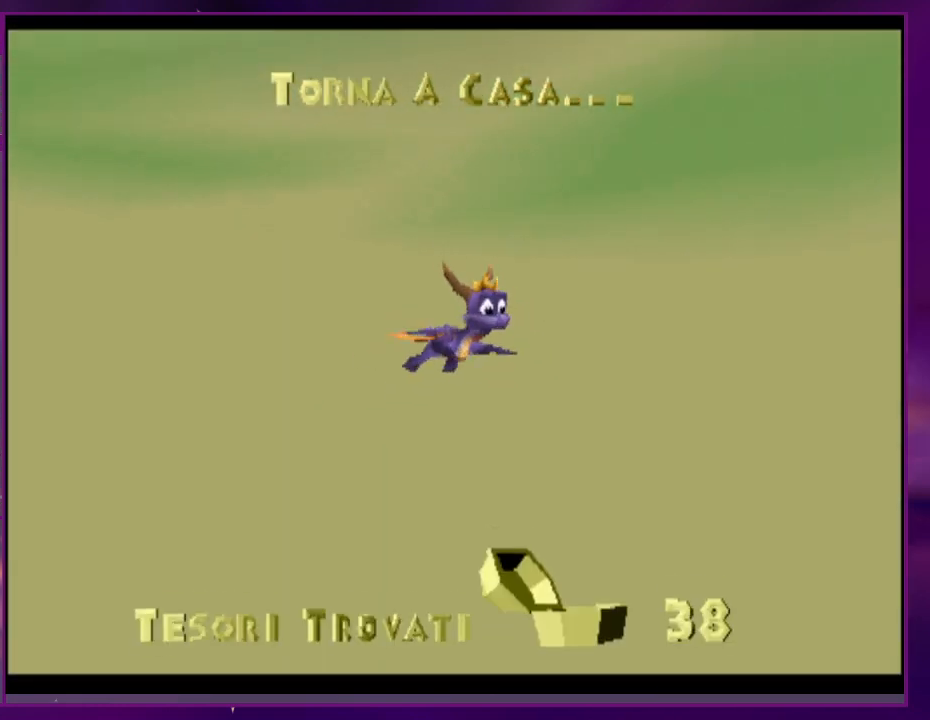
{"buttons": ["CROSS", "CIRCLE"], "events": [[367, "CROSS", "down"], [400, "CIRCLE", "down"]]}
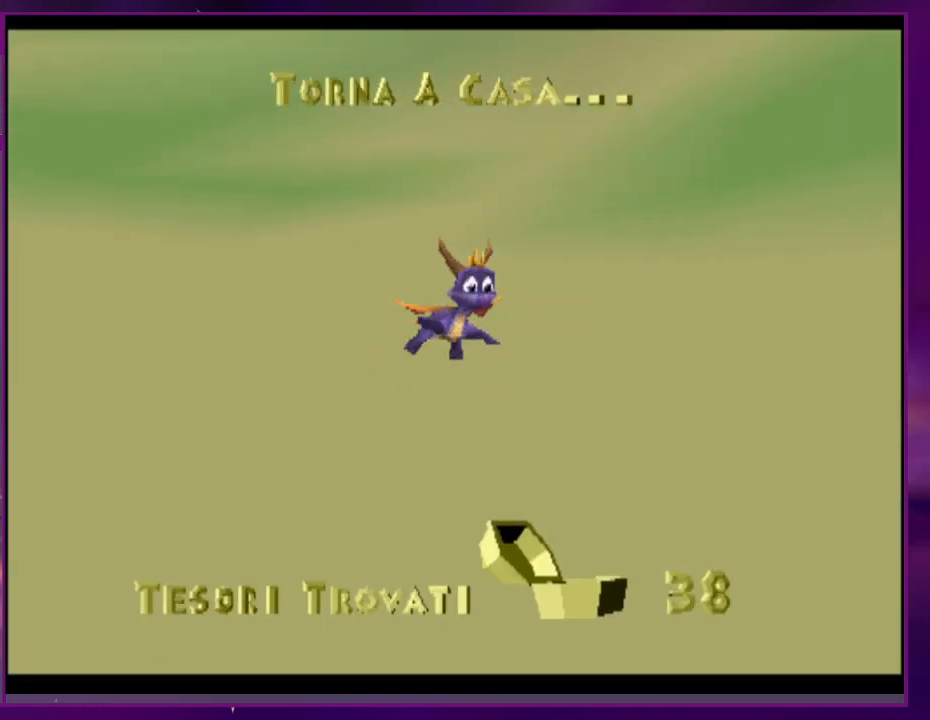
{"buttons": [], "events": [[33, "CIRCLE", "up"], [67, "CROSS", "up"]]}
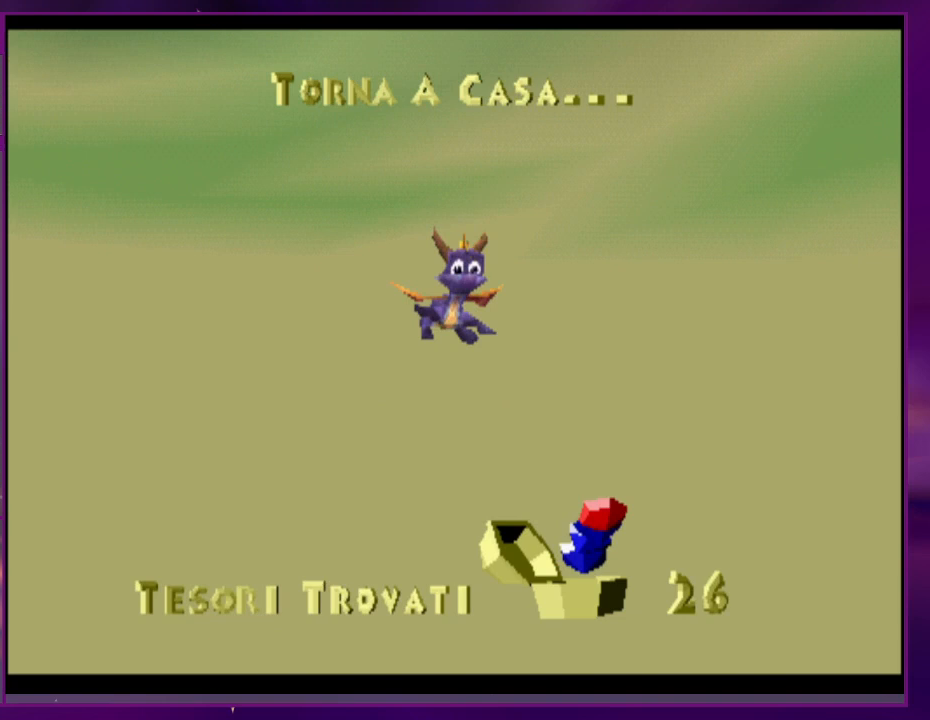
{"buttons": [], "events": []}